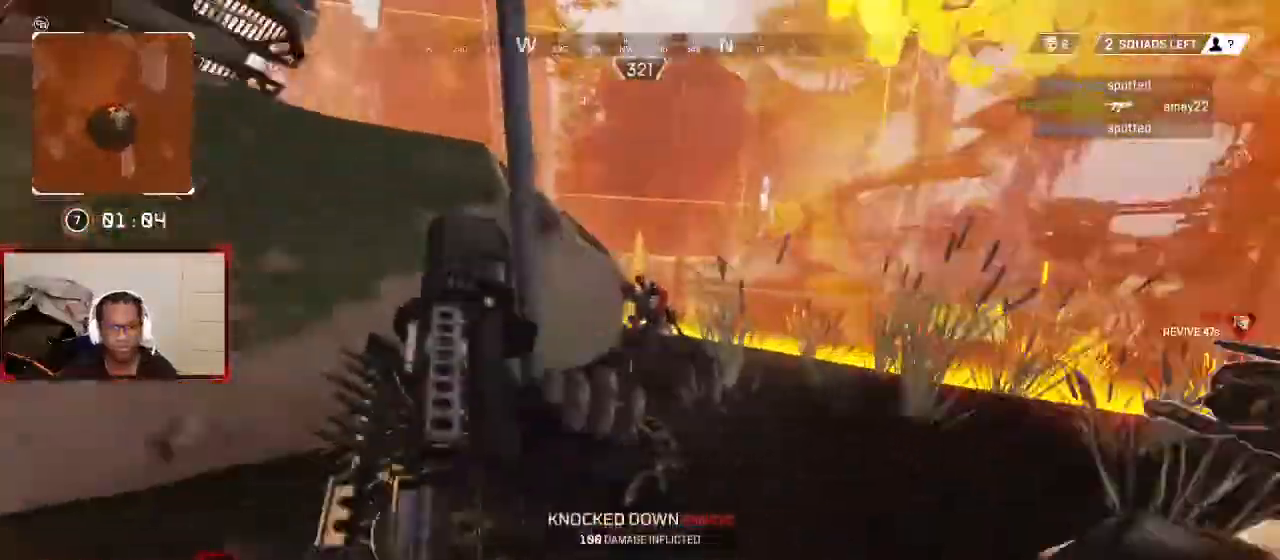
Gameplay with a controller (Xbox layout); each line is a JSON object with the inputs held at the frame after it. "events" lists button and stick changes between this image and that frame as [ms after this image, input, new state], when the widget could be followed in between. Not read: R3.
{"buttons": ["L2"], "left_stick": "up", "right_stick": "center", "events": [[133, "right_stick", "right"], [167, "left_stick", "up-right"], [200, "right_stick", "center"], [267, "L3", "down"], [267, "left_stick", "up"], [400, "L2", "down"], [400, "L3", "up"]]}
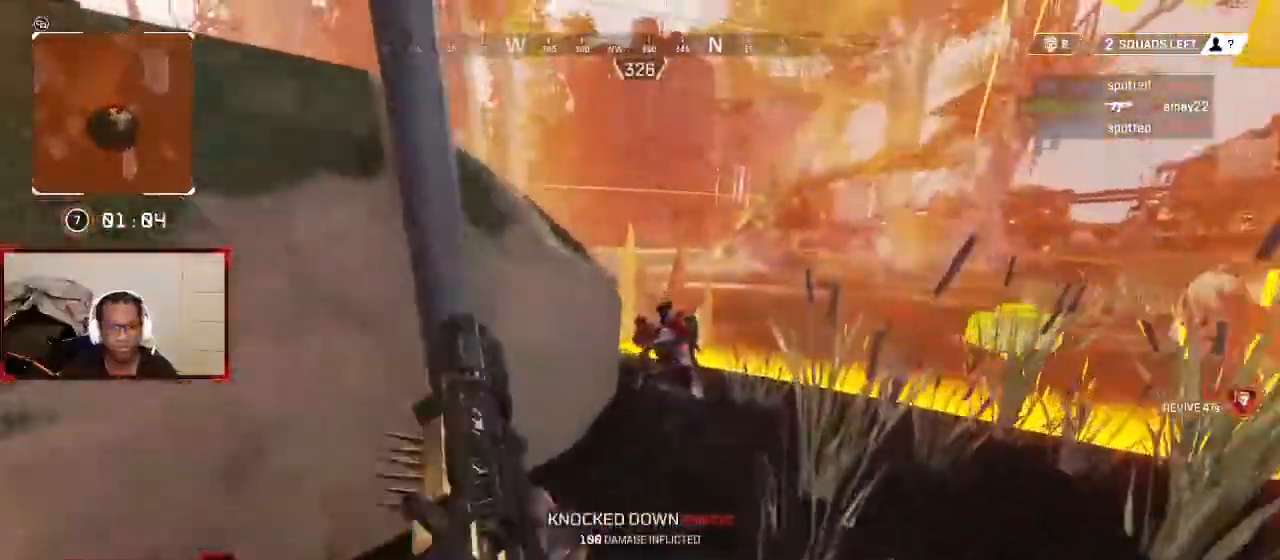
{"buttons": ["L2", "R2"], "left_stick": "down", "right_stick": "down-left"}
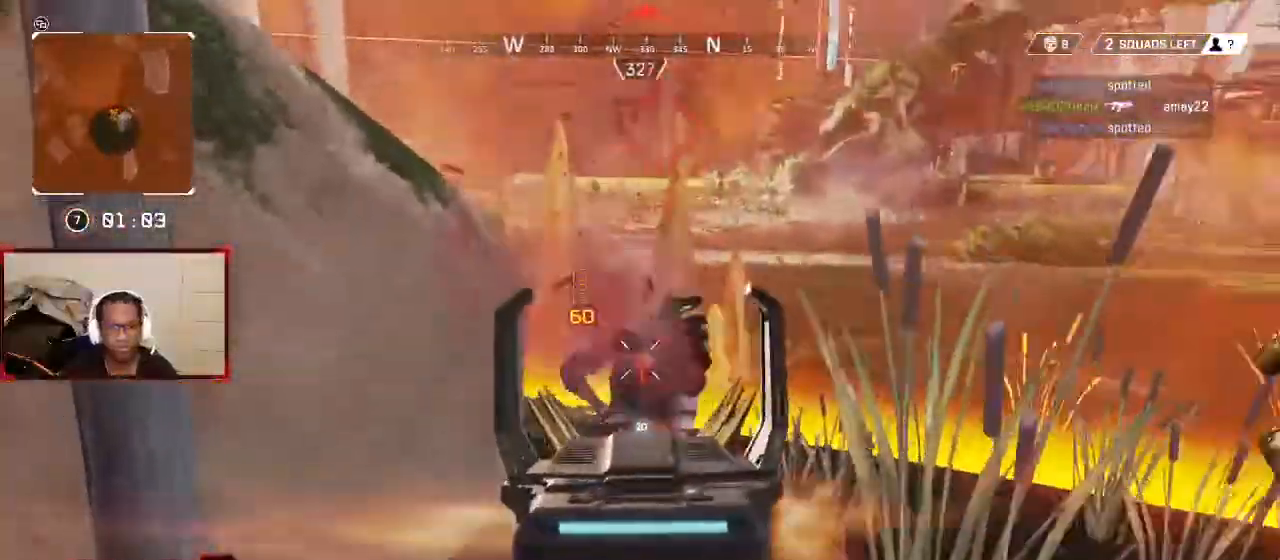
{"buttons": ["L2", "R2"], "left_stick": "center", "right_stick": "center", "events": [[133, "right_stick", "down"], [367, "left_stick", "center"], [400, "right_stick", "center"]]}
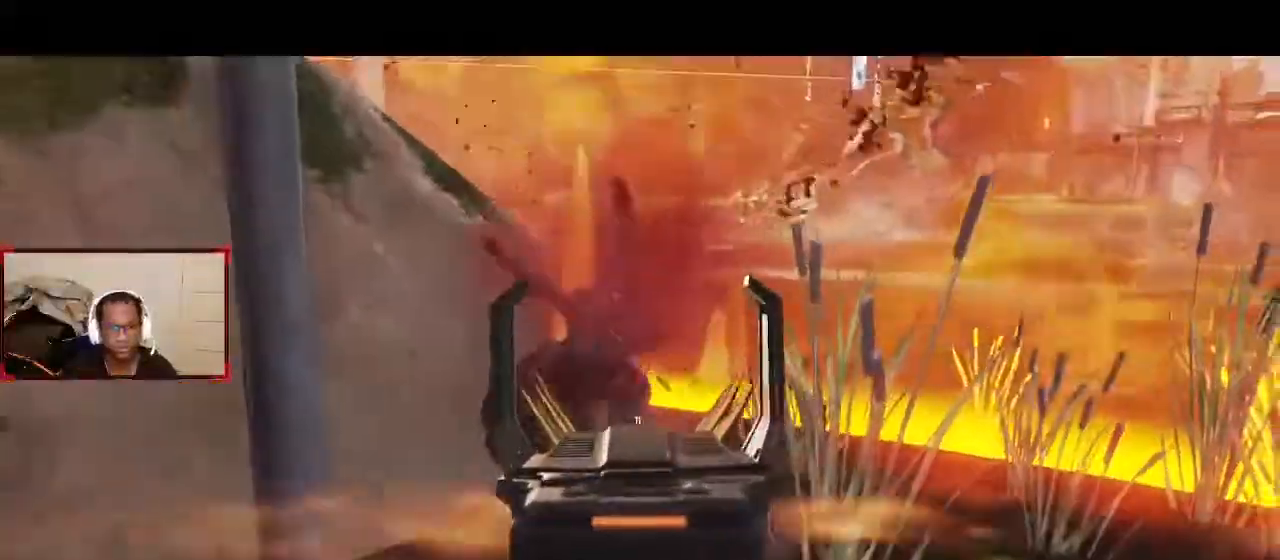
{"buttons": [], "left_stick": "up-left", "right_stick": "center", "events": [[33, "R2", "up"], [67, "X", "down"], [100, "left_stick", "down"], [133, "L2", "up"], [133, "X", "up"], [167, "X", "down"], [233, "X", "up"], [300, "left_stick", "left"], [433, "left_stick", "up-left"]]}
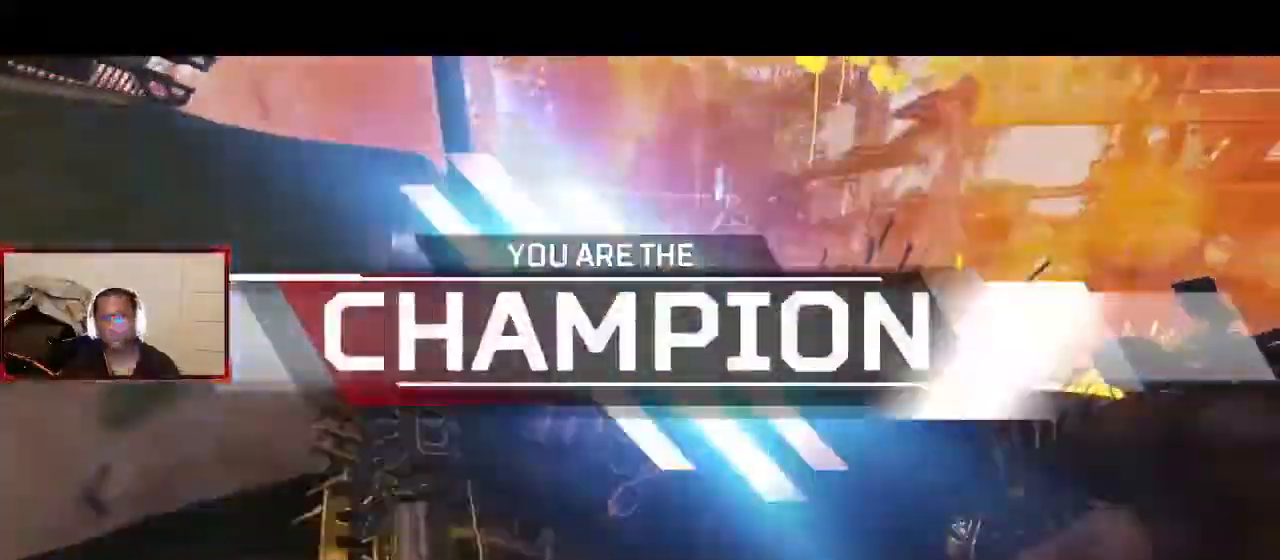
{"buttons": [], "left_stick": "center", "right_stick": "center", "events": [[133, "left_stick", "center"]]}